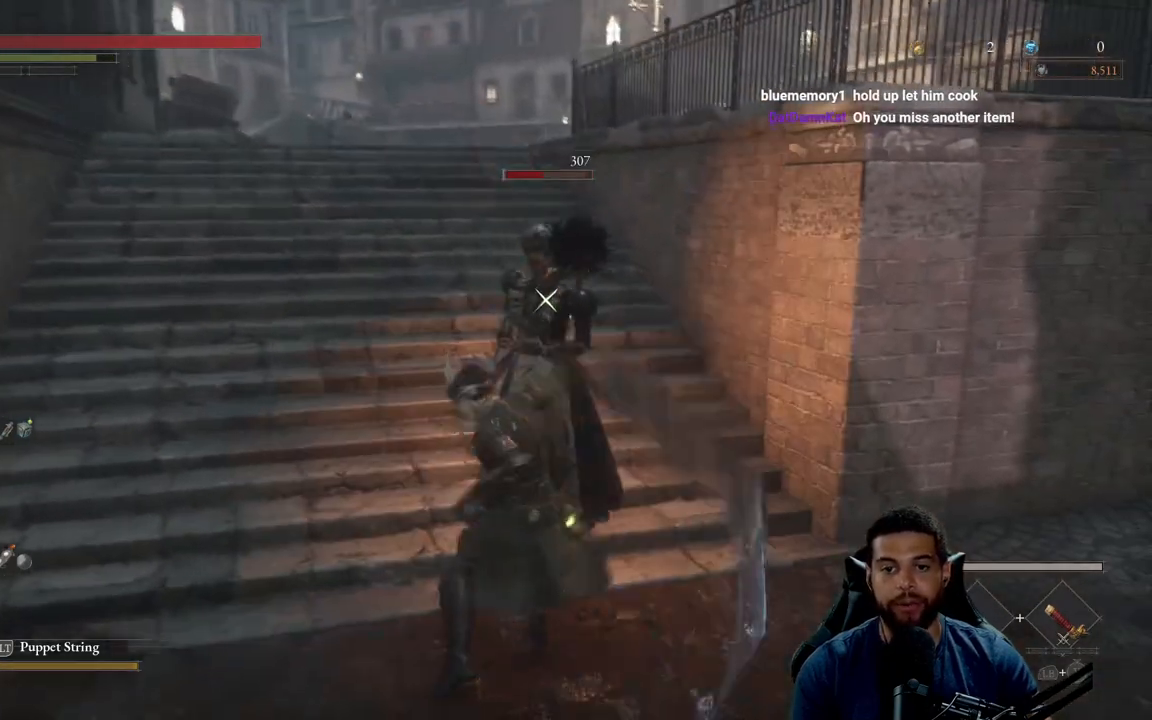
Gameplay with a controller (Xbox layout); each line is a JSON object with the inputs held at the frame after it. "events" lists button and stick changes between this image and that frame as [ms after this image, input, new state], when the widget could be followed in between.
{"buttons": ["R1"], "left_stick": "up", "right_stick": "center", "events": [[133, "left_stick", "up"], [300, "R1", "down"], [400, "R1", "up"], [467, "R1", "down"]]}
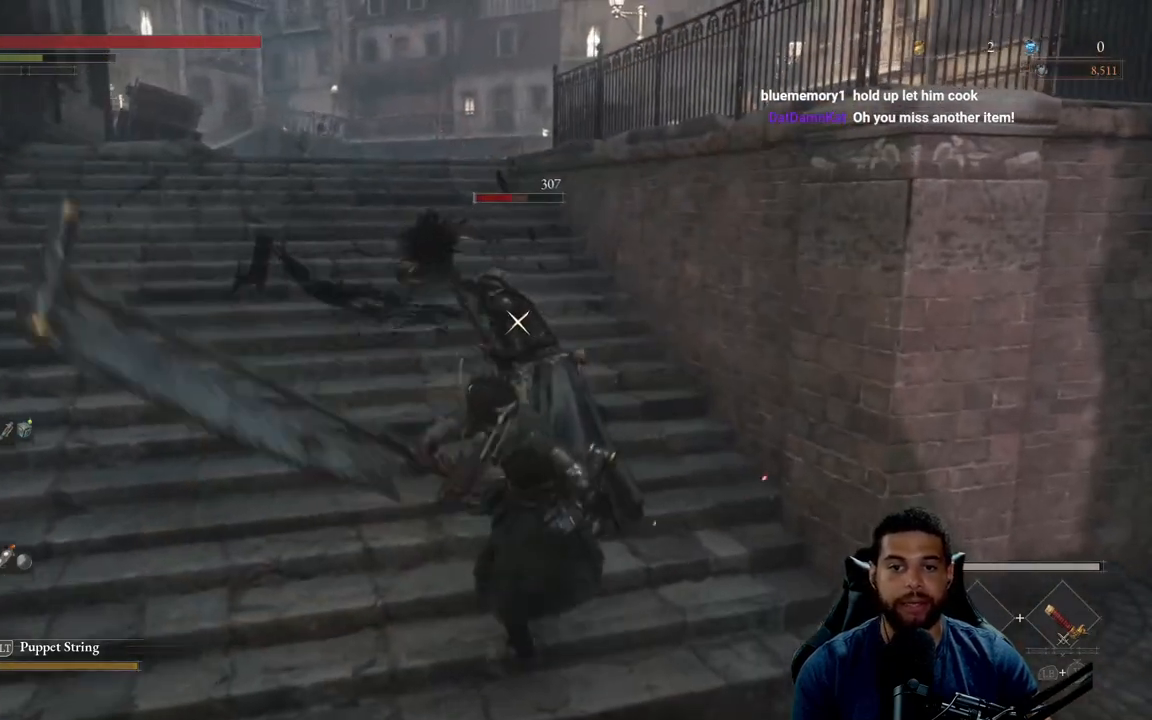
{"buttons": [], "left_stick": "center", "right_stick": "center", "events": [[50, "R1", "up"], [117, "R1", "down"], [183, "R1", "up"], [250, "R1", "down"], [350, "R1", "up"], [500, "left_stick", "center"]]}
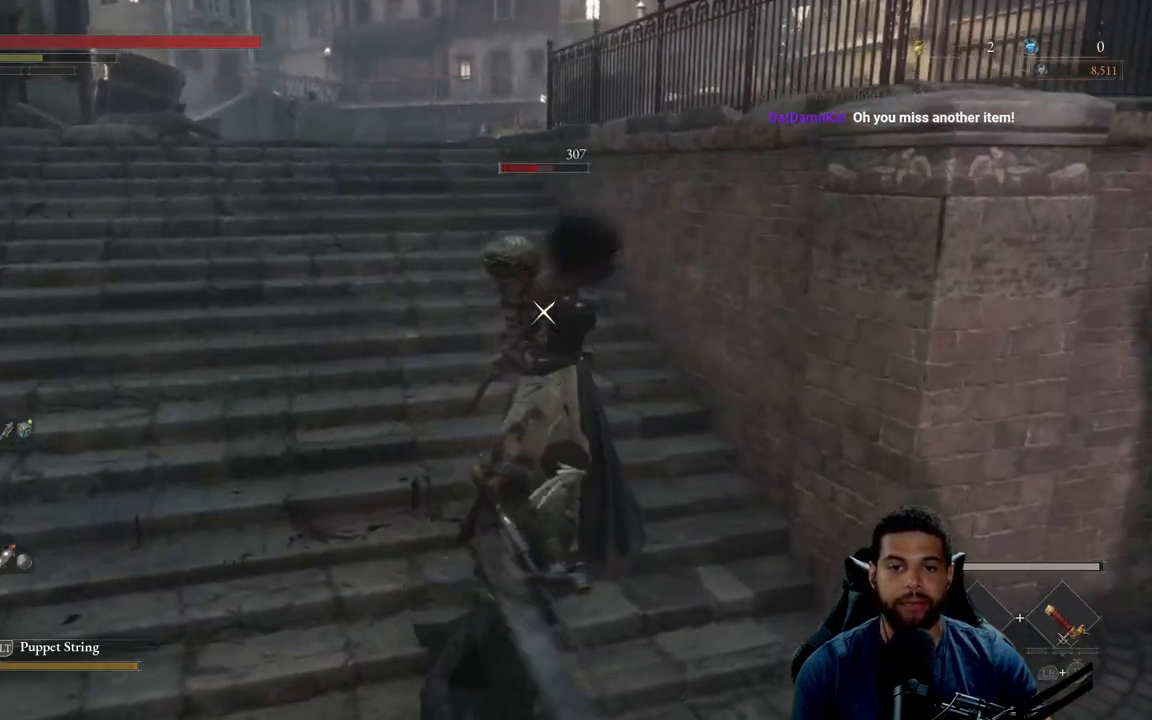
{"buttons": [], "left_stick": "down", "right_stick": "center", "events": [[200, "left_stick", "down"], [350, "R3", "down"], [433, "R3", "up"]]}
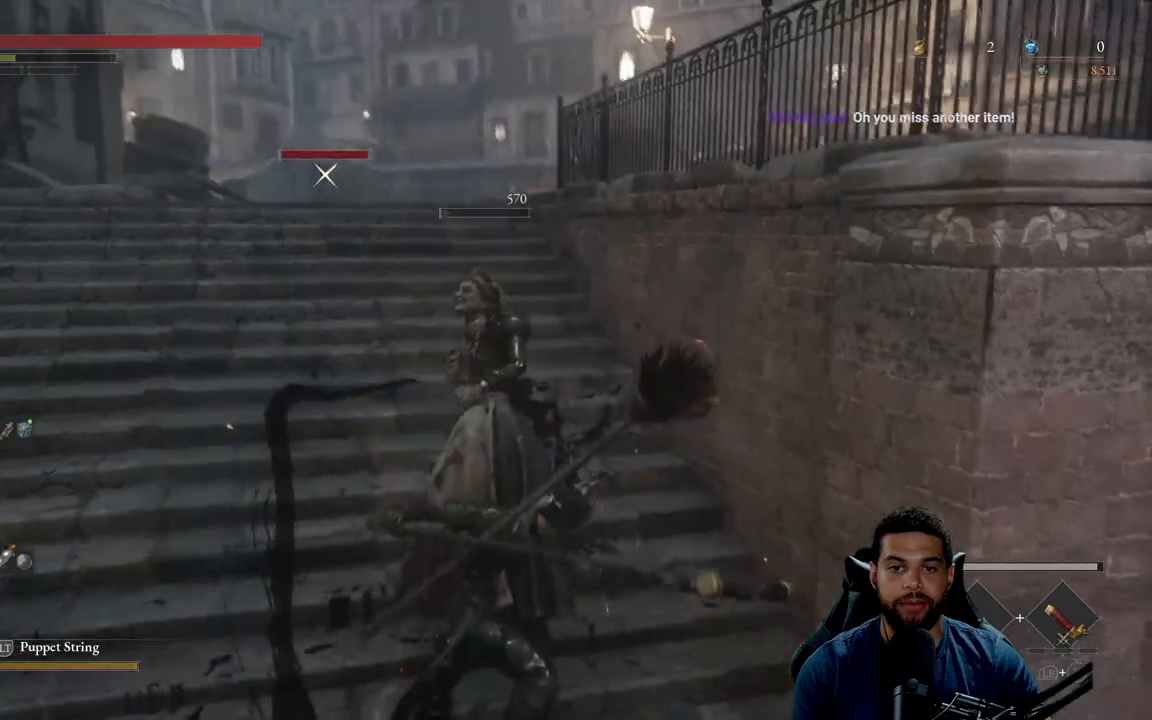
{"buttons": [], "left_stick": "up-left", "right_stick": "center", "events": [[133, "B", "down"], [217, "left_stick", "left"], [250, "B", "up"], [283, "left_stick", "up-left"]]}
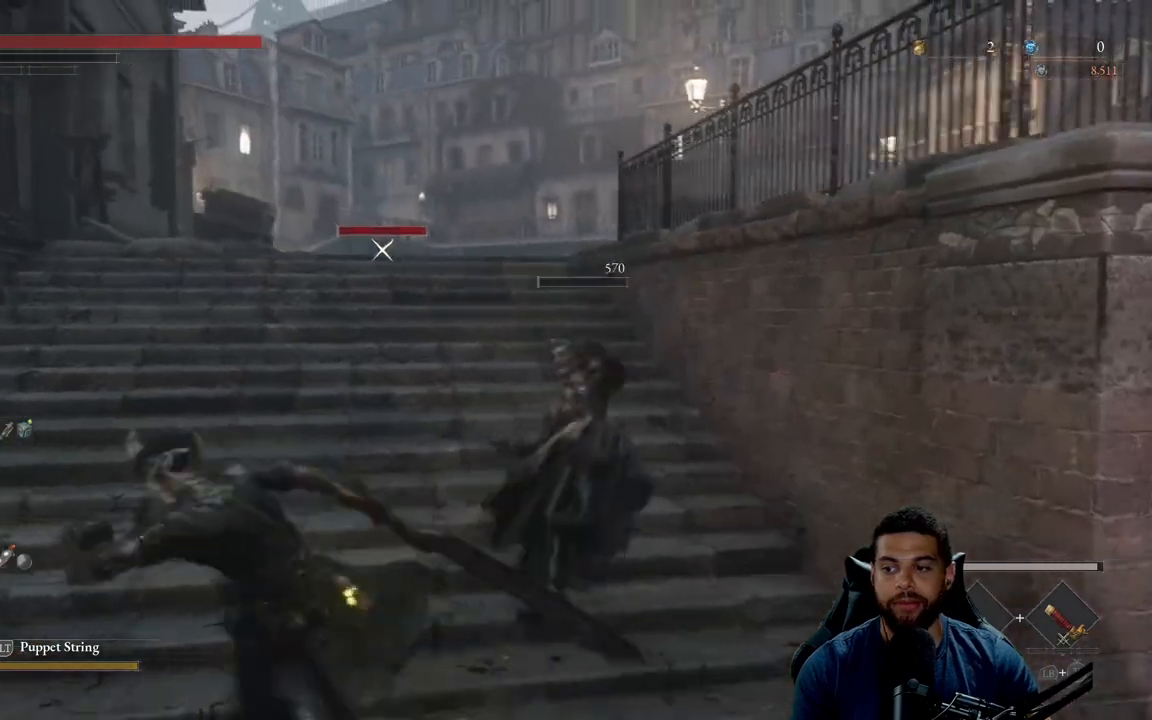
{"buttons": ["B"], "left_stick": "up-right", "right_stick": "center", "events": [[167, "left_stick", "up"], [417, "left_stick", "up-right"], [450, "B", "down"]]}
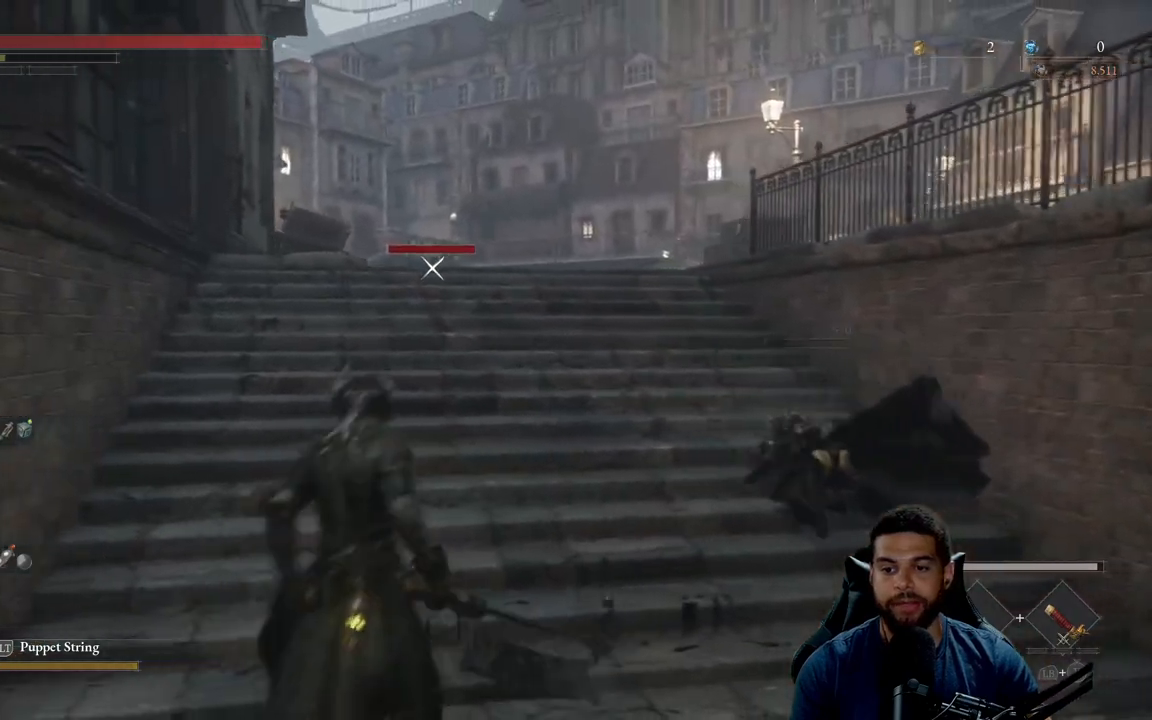
{"buttons": ["B"], "left_stick": "up-right", "right_stick": "center", "events": []}
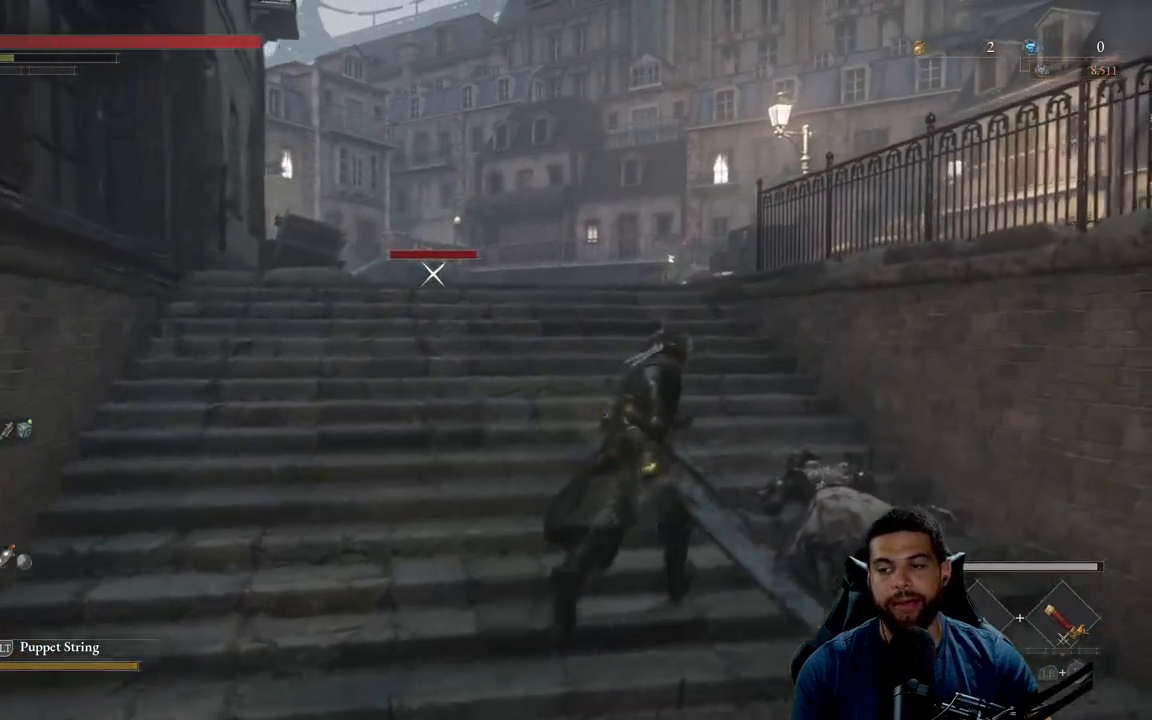
{"buttons": ["R3"], "left_stick": "up", "right_stick": "center", "events": [[50, "left_stick", "up"], [267, "B", "up"], [483, "R3", "down"]]}
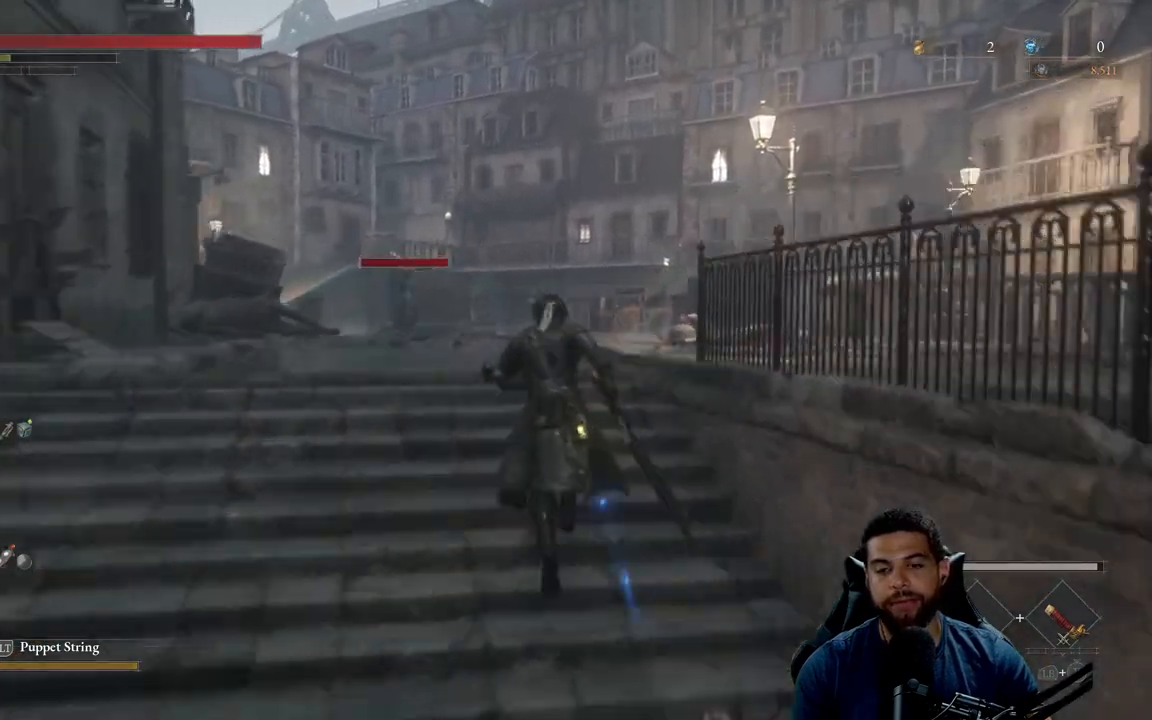
{"buttons": ["B"], "left_stick": "up", "right_stick": "center", "events": [[17, "right_stick", "down"], [117, "R3", "up"], [200, "right_stick", "center"], [317, "B", "down"]]}
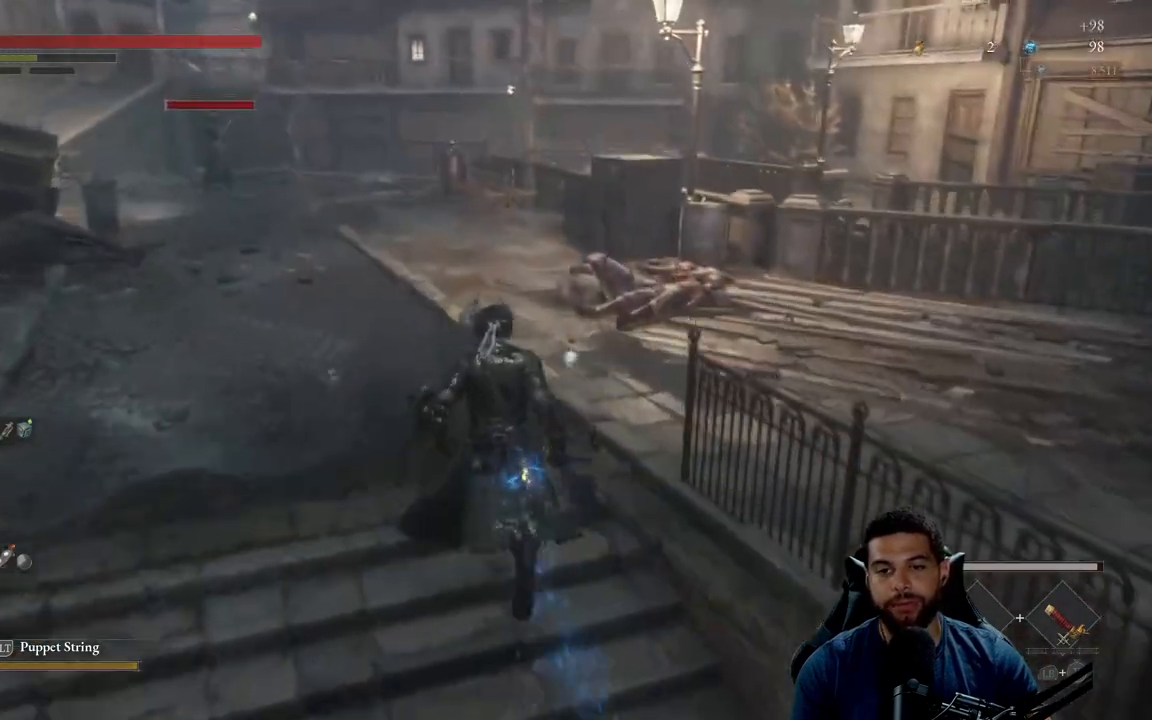
{"buttons": ["B"], "left_stick": "up", "right_stick": "right", "events": [[367, "right_stick", "right"]]}
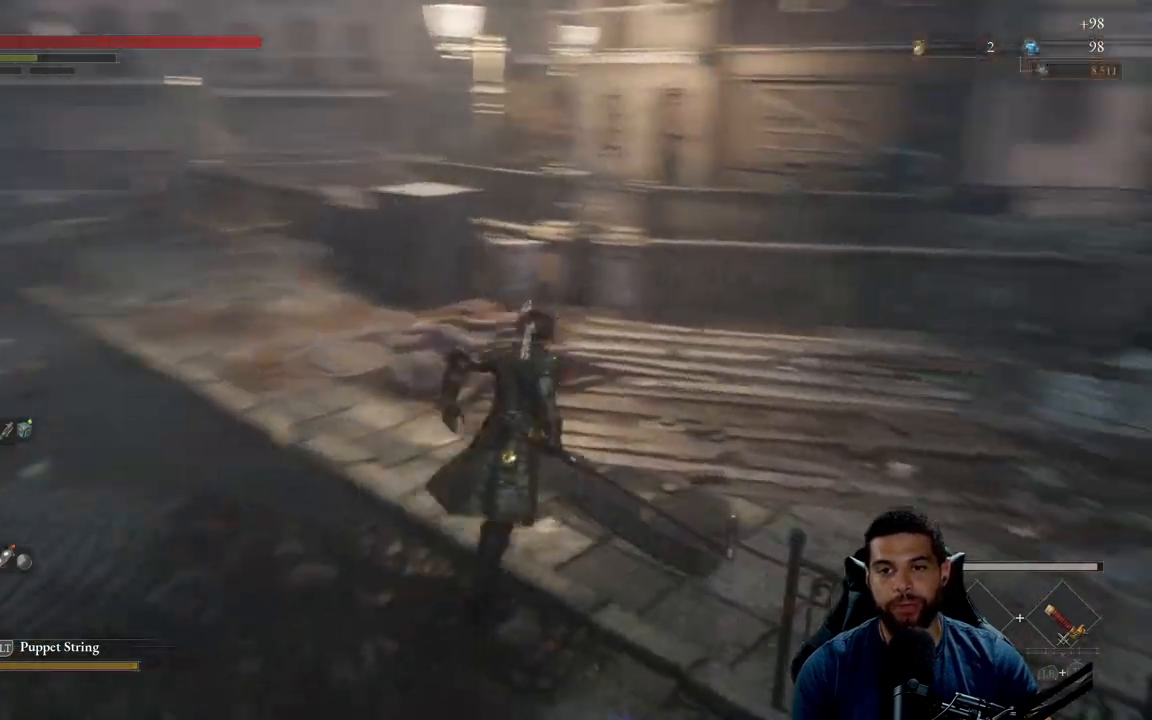
{"buttons": ["B"], "left_stick": "left", "right_stick": "center", "events": [[100, "right_stick", "center"], [433, "left_stick", "left"]]}
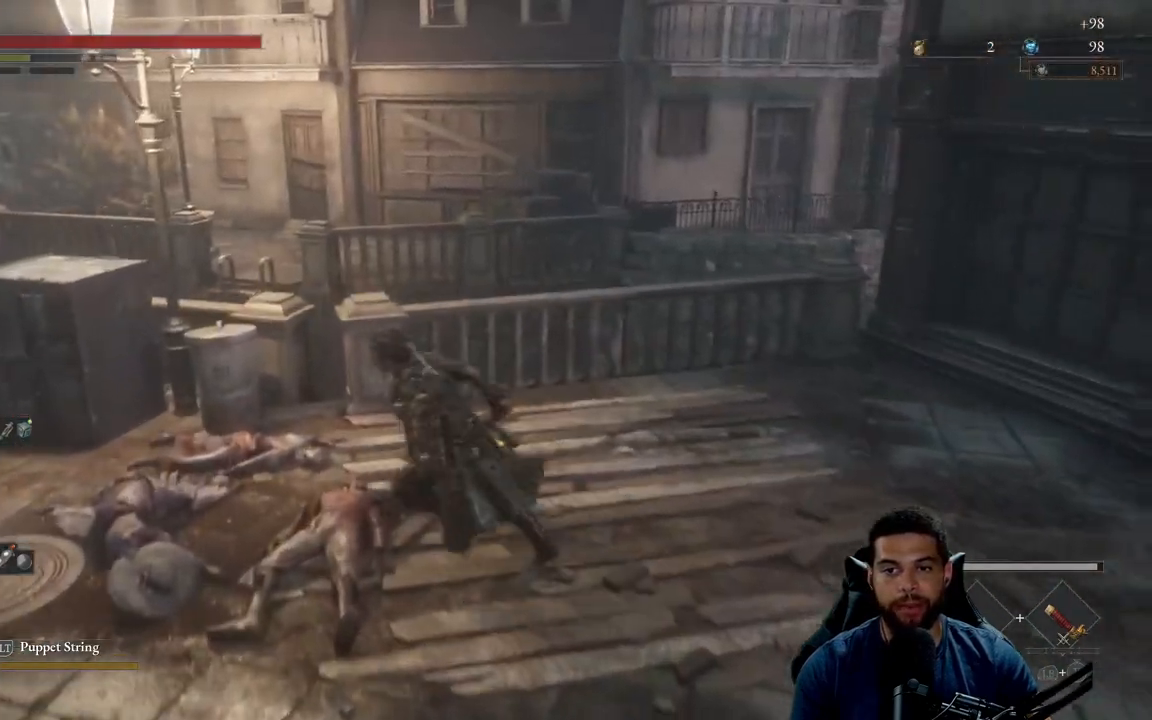
{"buttons": ["B"], "left_stick": "up-left", "right_stick": "center", "events": [[83, "right_stick", "left"], [300, "left_stick", "up-left"], [500, "right_stick", "center"]]}
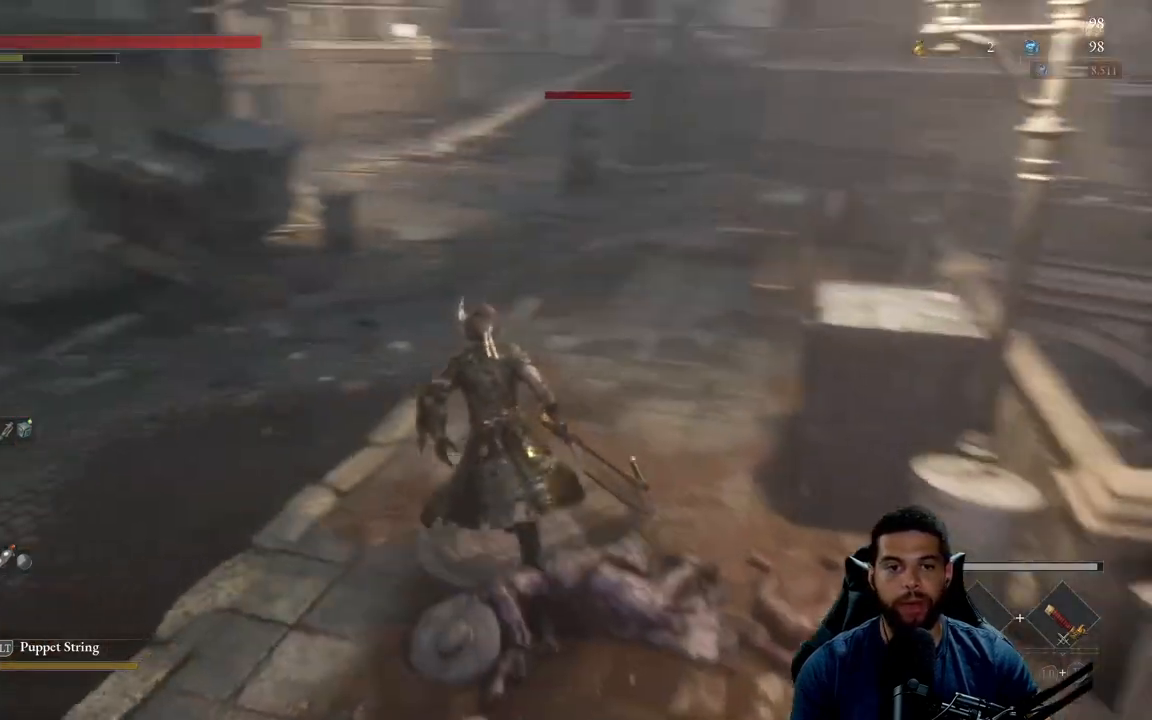
{"buttons": ["B"], "left_stick": "up", "right_stick": "center", "events": [[400, "left_stick", "up"]]}
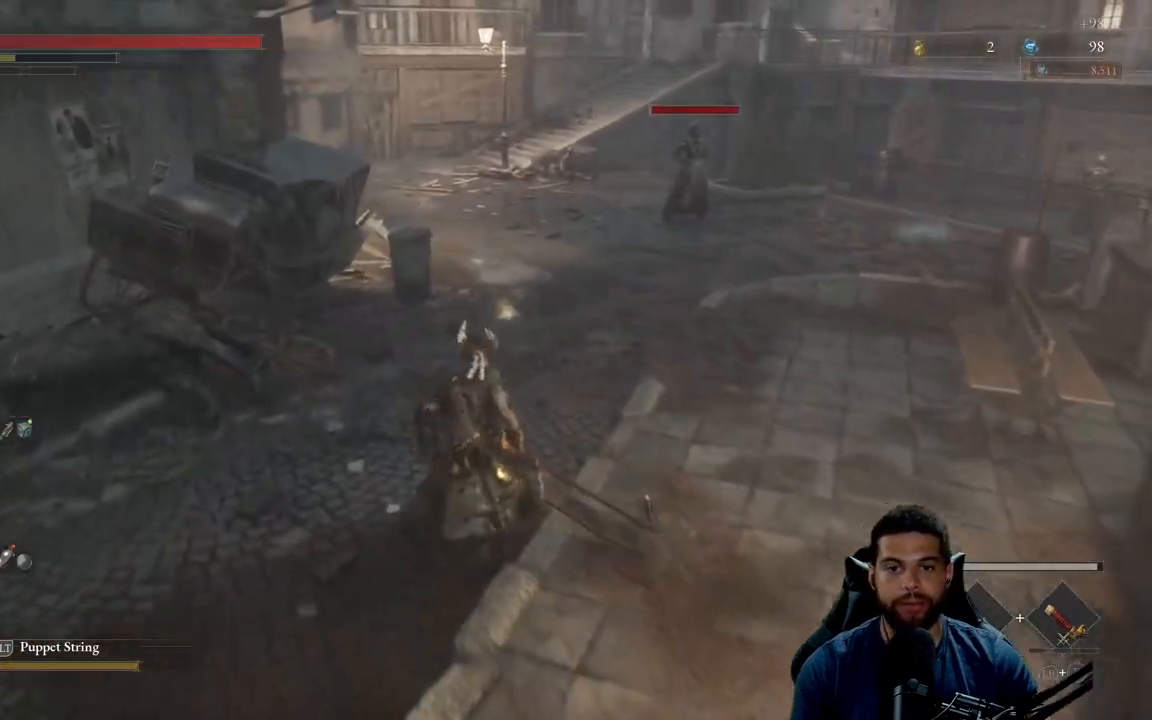
{"buttons": ["B"], "left_stick": "up", "right_stick": "center", "events": []}
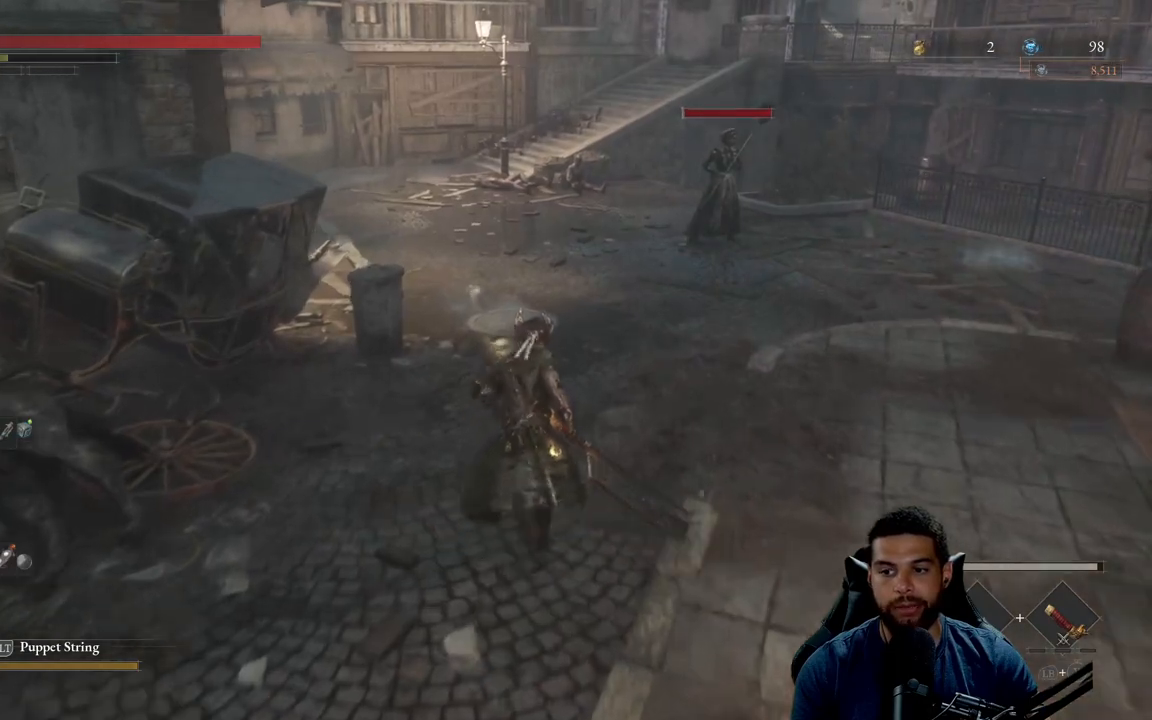
{"buttons": ["B"], "left_stick": "up", "right_stick": "center", "events": []}
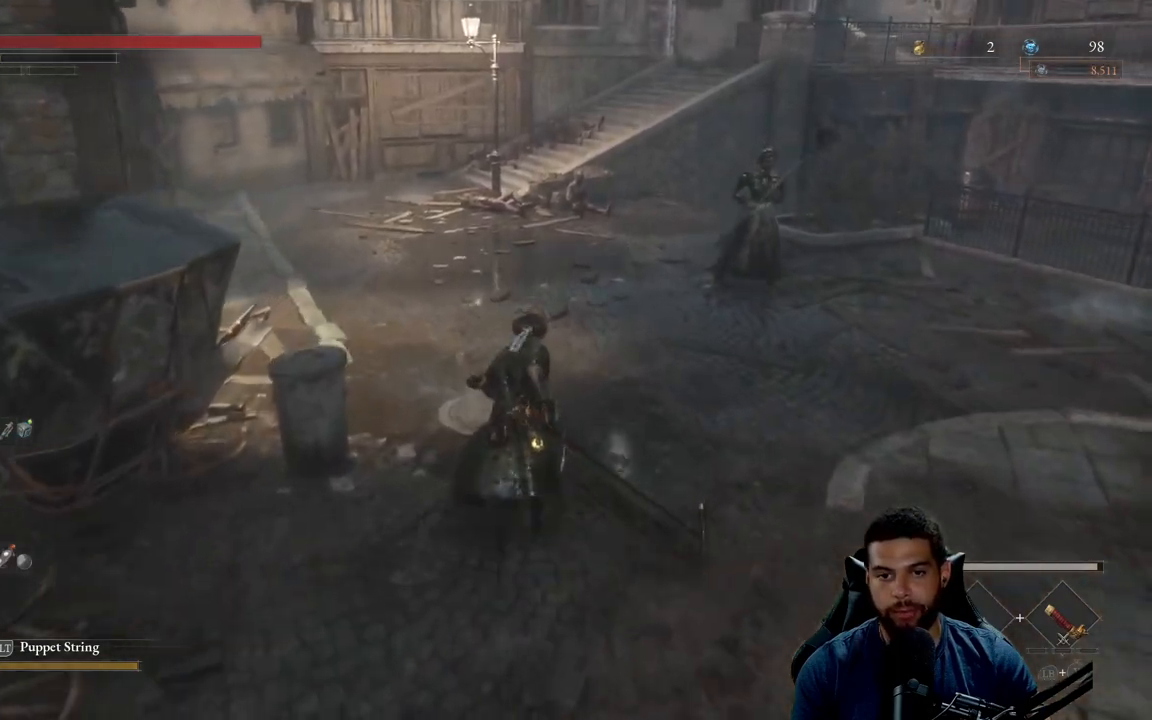
{"buttons": ["B"], "left_stick": "up", "right_stick": "center", "events": []}
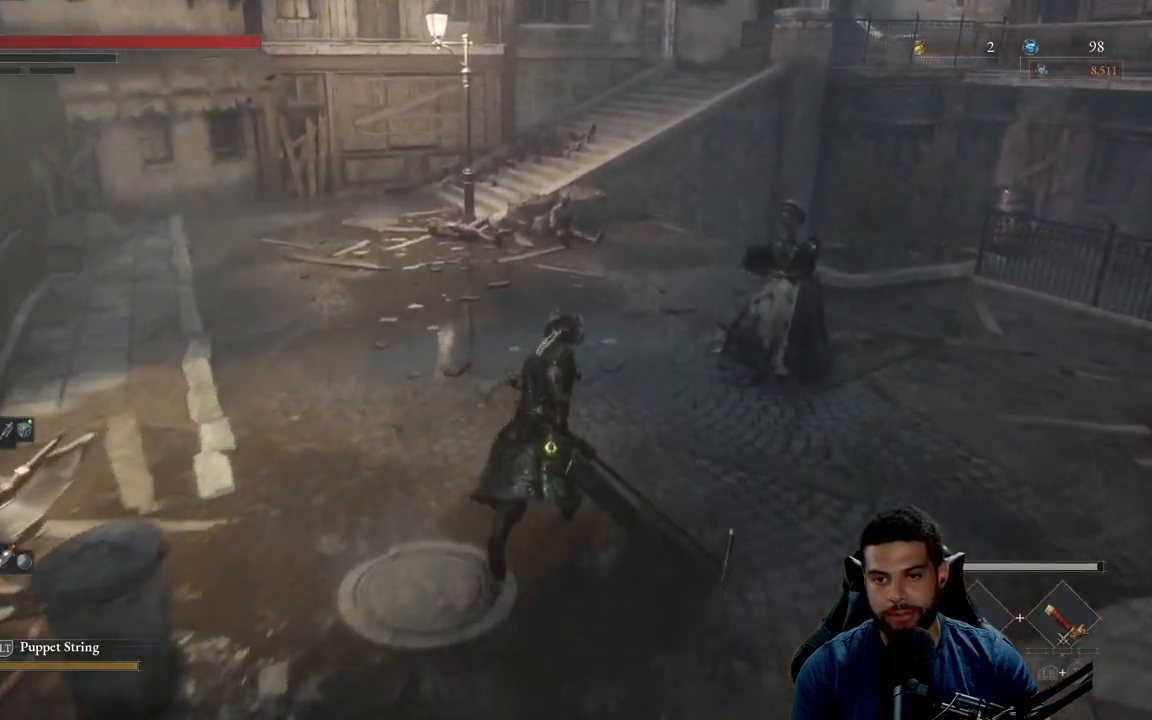
{"buttons": [], "left_stick": "up", "right_stick": "center", "events": [[67, "R2", "down"], [117, "B", "up"], [183, "R2", "up"], [233, "R3", "down"], [233, "right_stick", "left"], [283, "right_stick", "center"], [317, "R3", "up"]]}
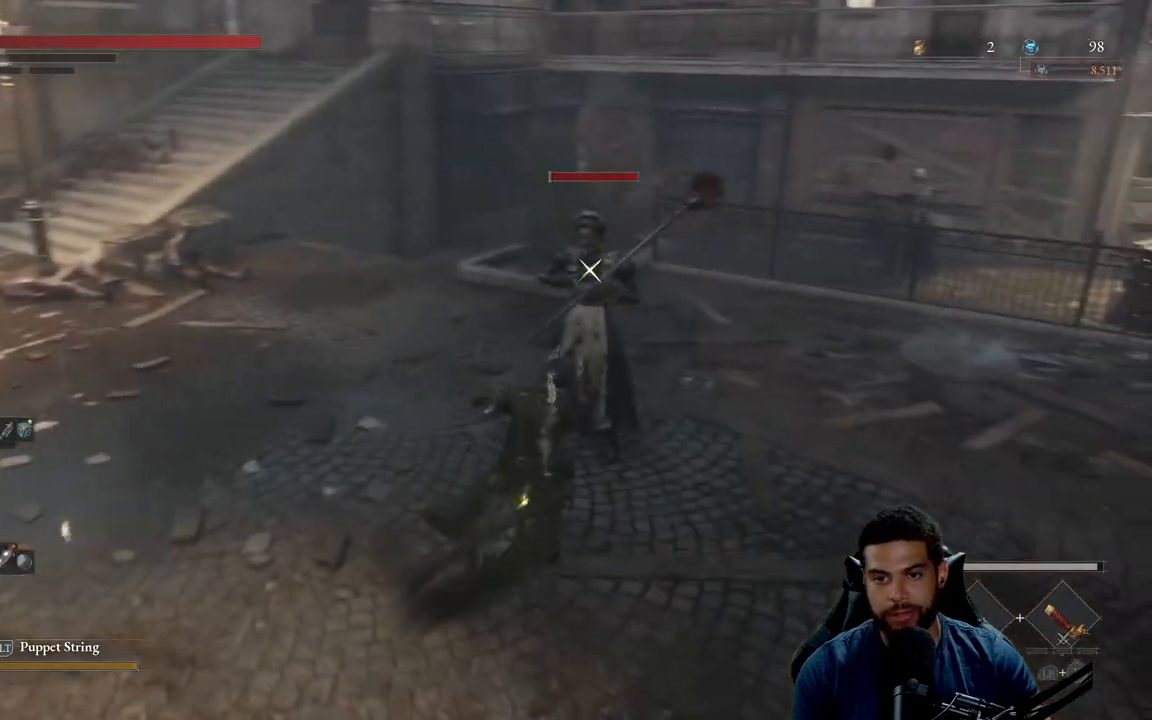
{"buttons": [], "left_stick": "down", "right_stick": "center", "events": [[83, "left_stick", "up-left"], [250, "left_stick", "down-left"], [317, "R1", "down"], [333, "left_stick", "down"], [367, "R1", "up"], [433, "R1", "down"], [483, "R1", "up"]]}
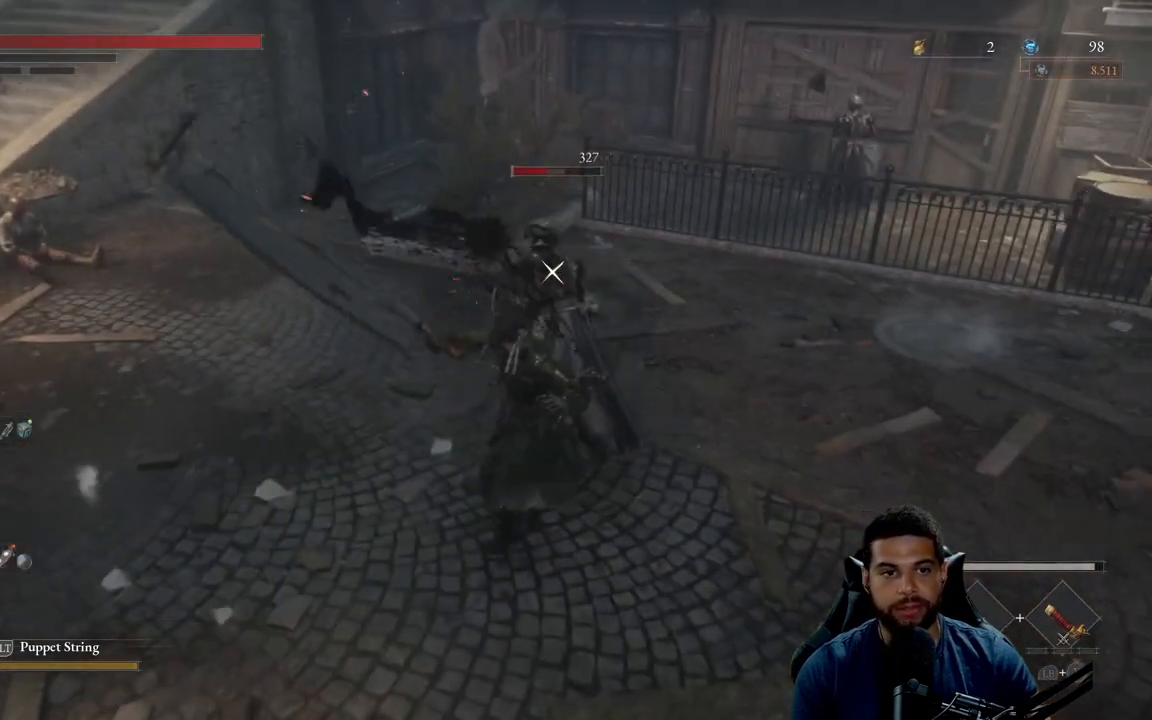
{"buttons": [], "left_stick": "center", "right_stick": "center", "events": [[67, "R1", "down"], [133, "R1", "up"], [133, "left_stick", "center"], [200, "R1", "down"], [283, "R1", "up"], [350, "R1", "down"], [433, "R1", "up"]]}
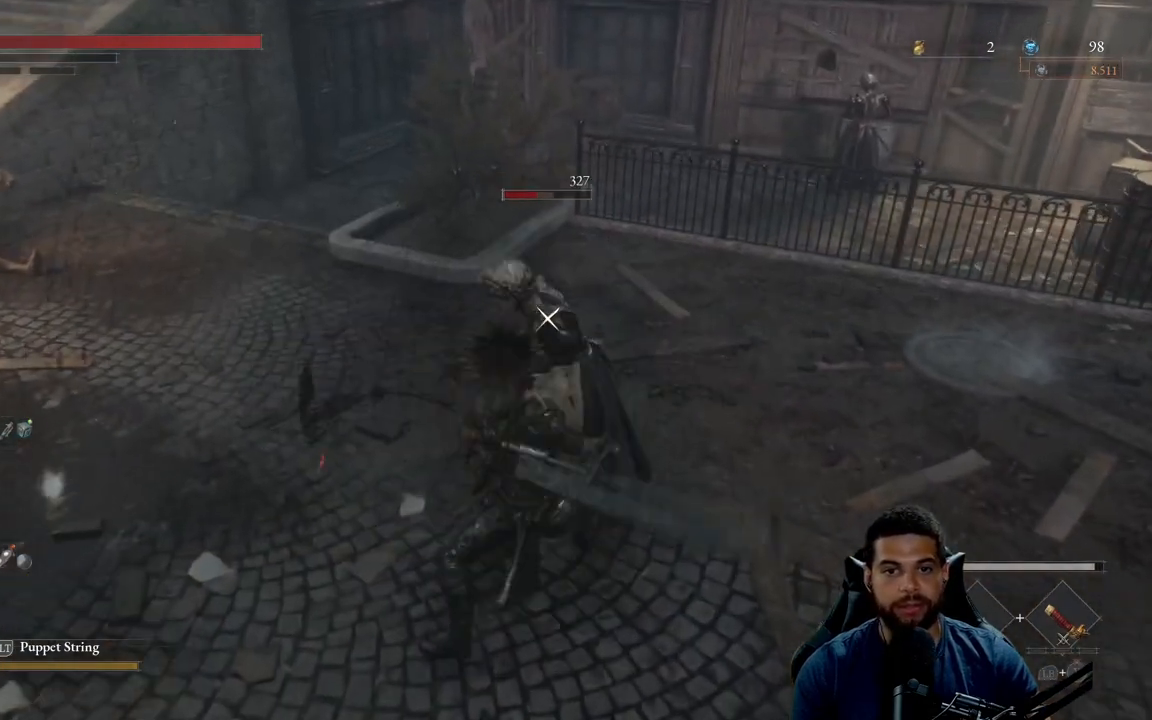
{"buttons": [], "left_stick": "down-left", "right_stick": "center", "events": [[200, "left_stick", "down"], [317, "R3", "down"], [350, "left_stick", "down-left"], [450, "R3", "up"]]}
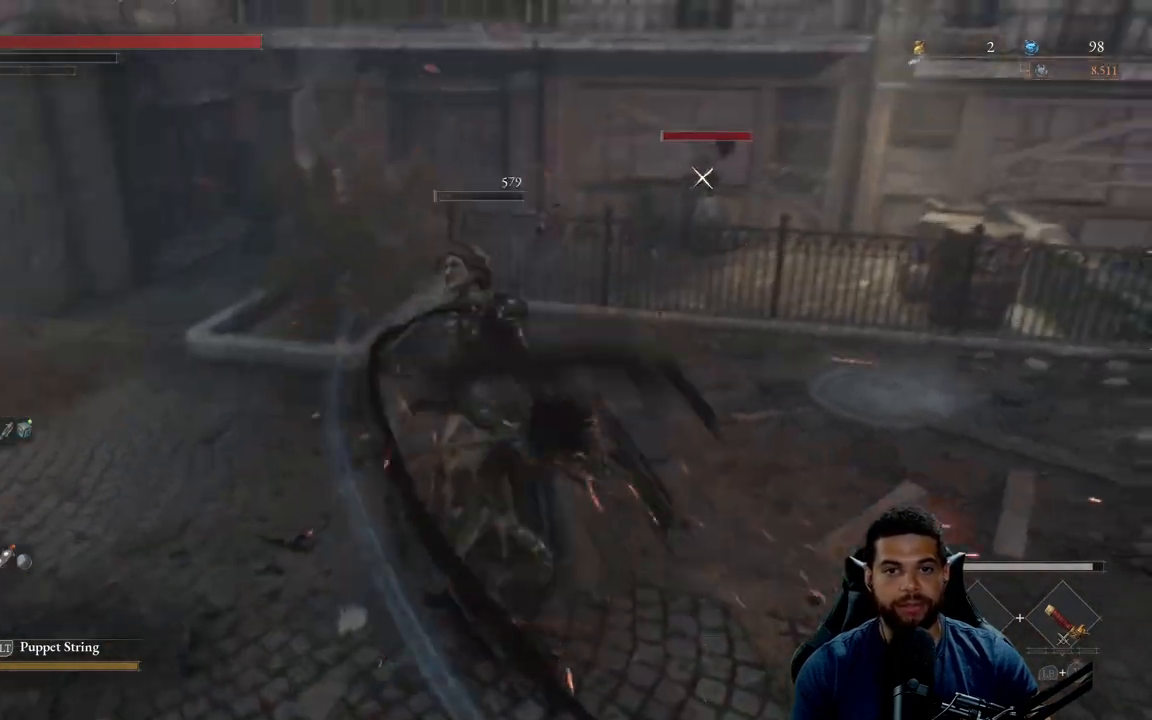
{"buttons": ["R3"], "left_stick": "down-left", "right_stick": "center", "events": [[17, "right_stick", "up-left"], [200, "right_stick", "center"], [500, "R3", "down"]]}
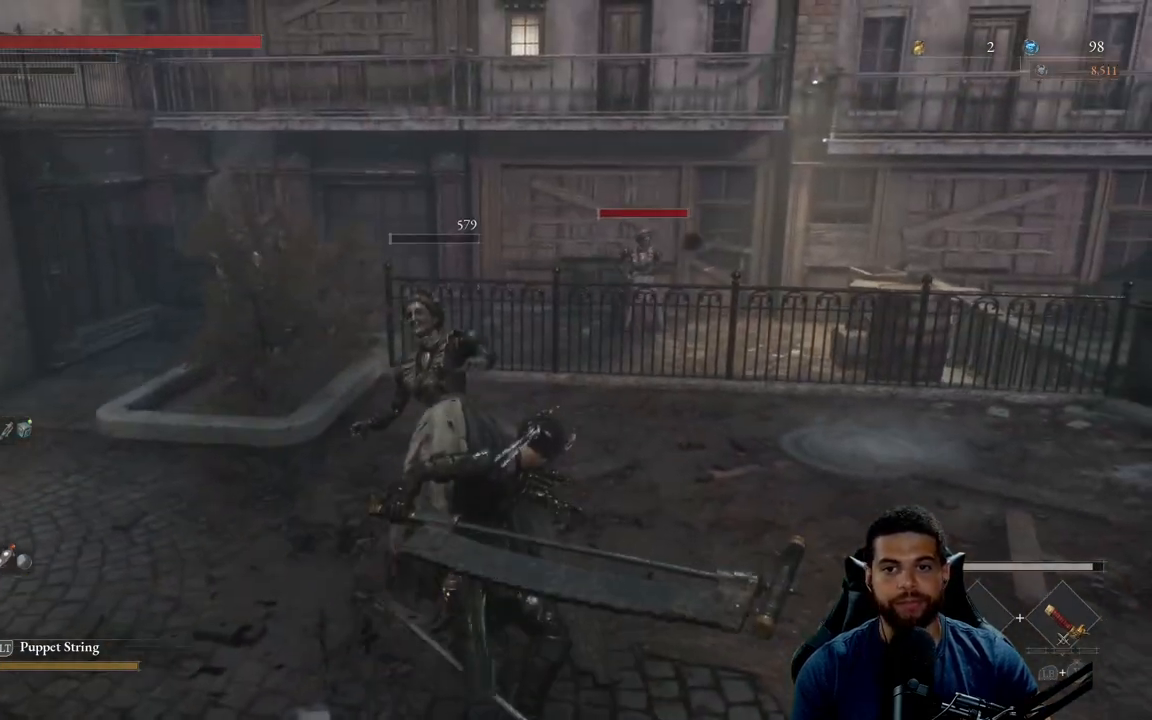
{"buttons": [], "left_stick": "left", "right_stick": "center", "events": [[83, "right_stick", "left"], [117, "R3", "up"], [367, "right_stick", "center"], [433, "left_stick", "left"]]}
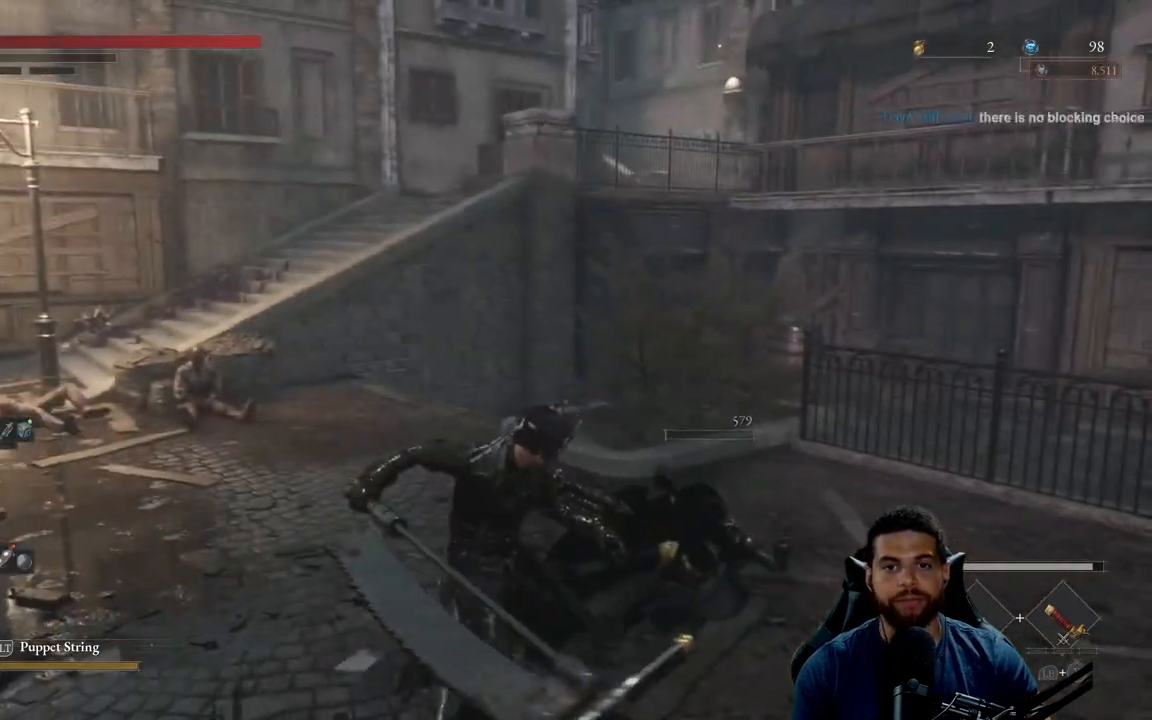
{"buttons": [], "left_stick": "left", "right_stick": "left", "events": [[400, "right_stick", "left"]]}
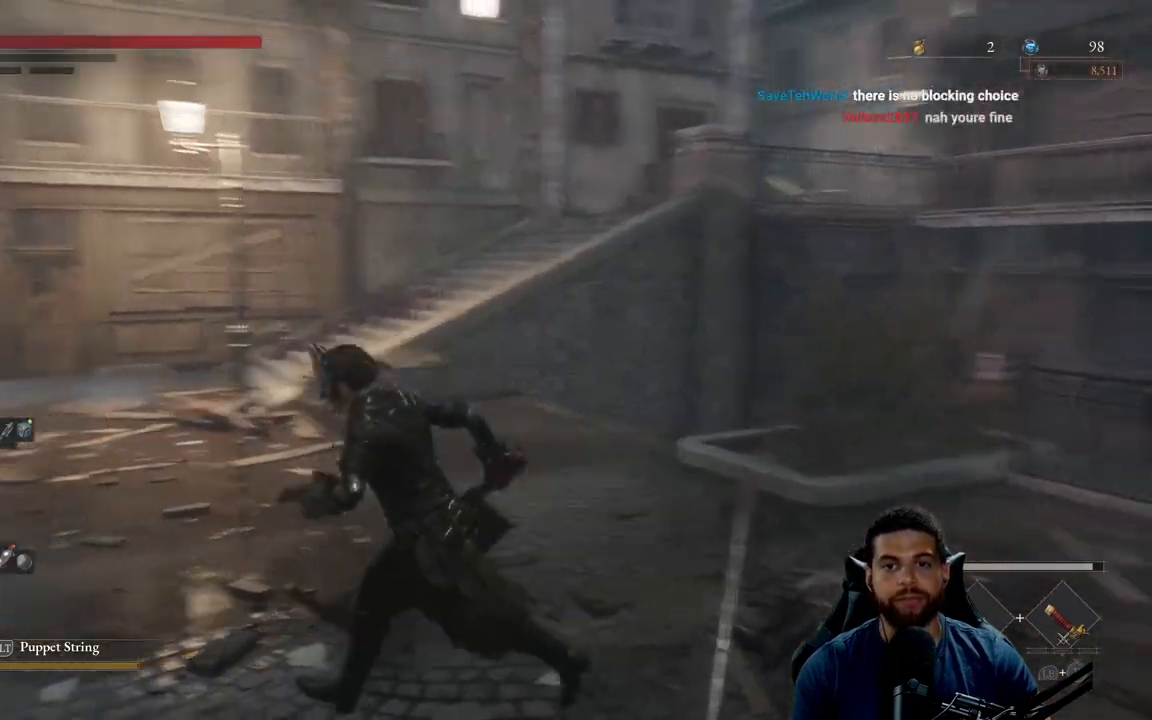
{"buttons": [], "left_stick": "down-left", "right_stick": "left", "events": [[433, "left_stick", "down-left"]]}
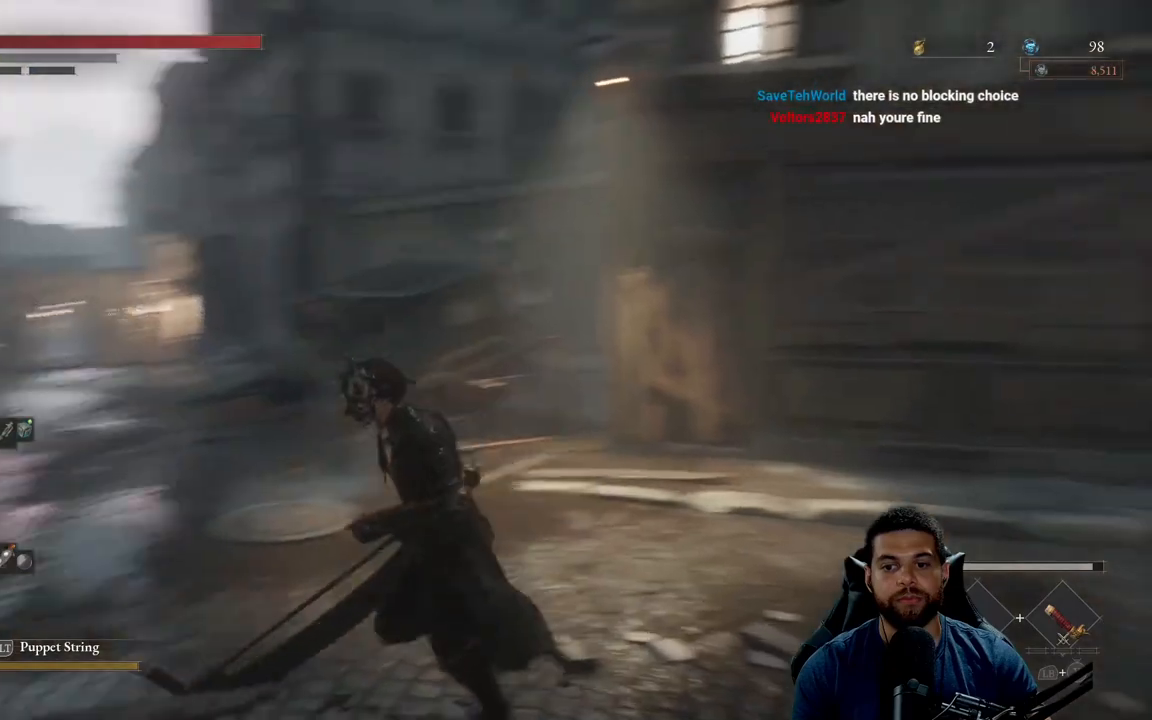
{"buttons": ["A"], "left_stick": "down-right", "right_stick": "center", "events": [[67, "right_stick", "down-left"], [133, "left_stick", "down"], [217, "right_stick", "center"], [350, "left_stick", "down-right"], [433, "A", "down"]]}
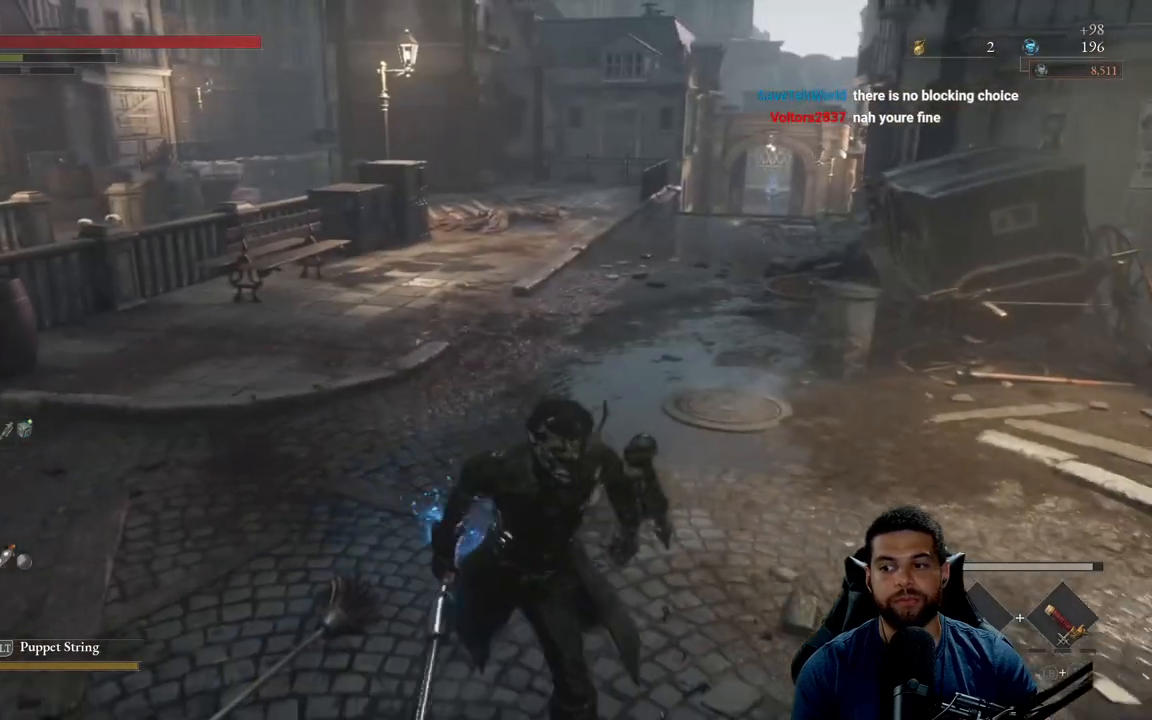
{"buttons": [], "left_stick": "up", "right_stick": "center", "events": [[17, "A", "up"], [50, "left_stick", "down-left"], [150, "A", "down"], [217, "A", "up"], [250, "left_stick", "up-left"], [300, "A", "down"], [333, "left_stick", "up"], [383, "A", "up"]]}
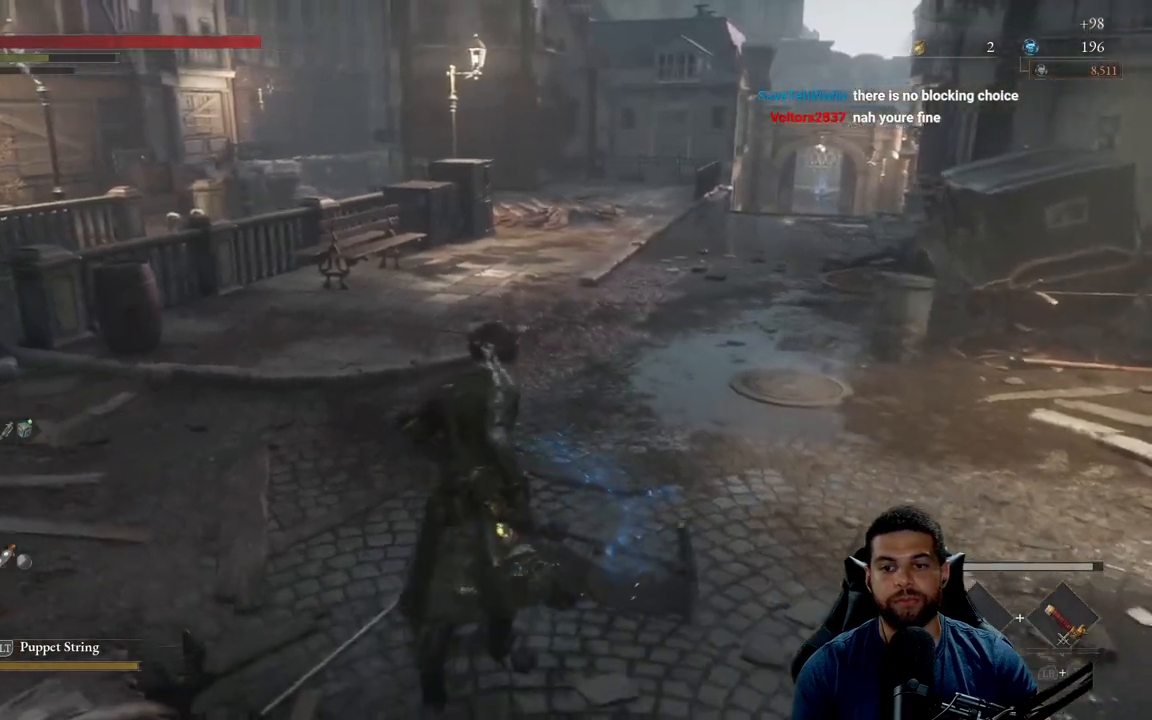
{"buttons": ["B"], "left_stick": "up", "right_stick": "center", "events": [[83, "B", "down"]]}
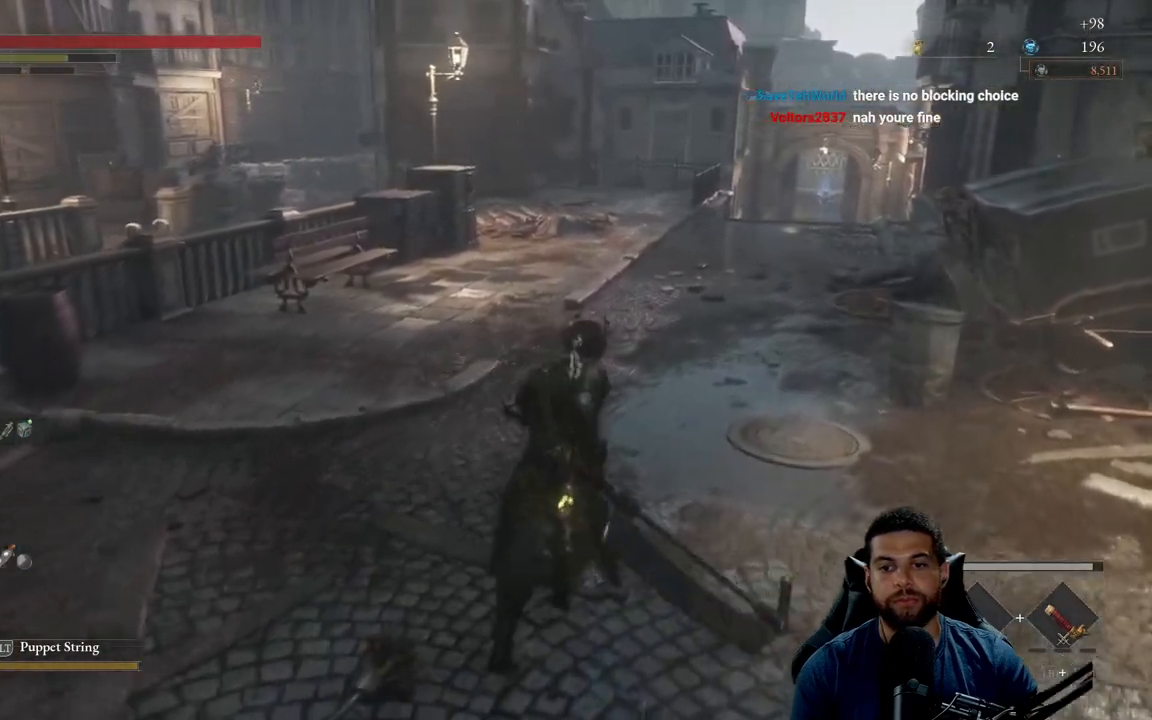
{"buttons": ["B"], "left_stick": "up", "right_stick": "center", "events": [[150, "right_stick", "up"], [283, "right_stick", "center"]]}